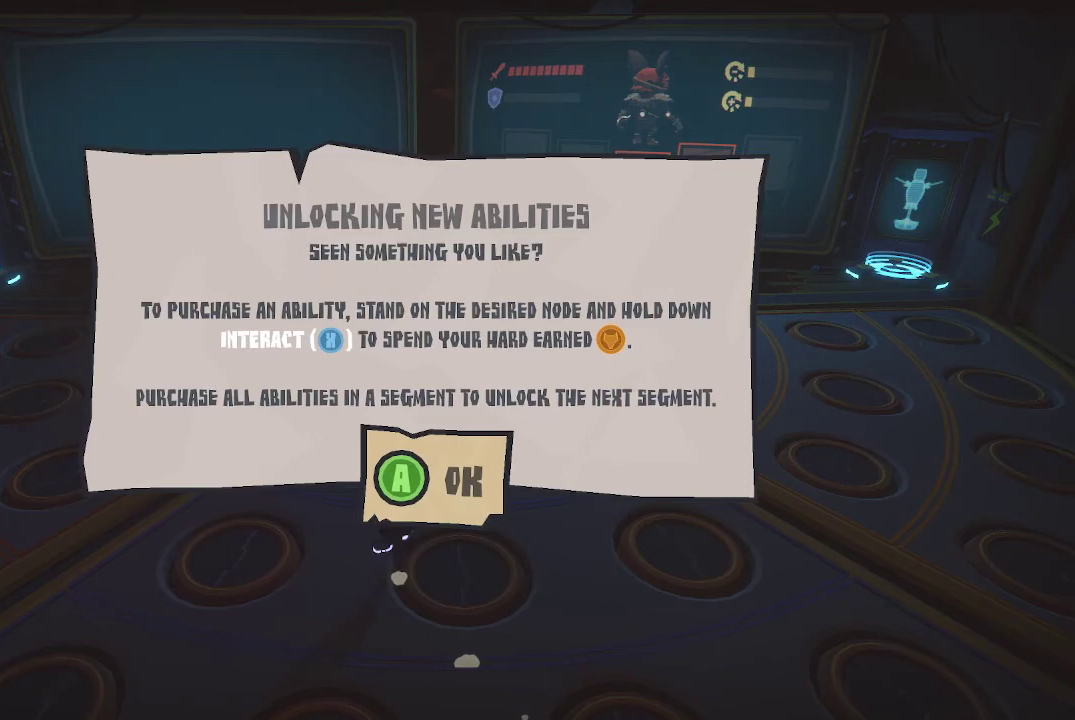
Gameplay with a controller (Xbox layout); each line is a JSON object with the inputs held at the frame after it. "events" lists button and stick changes between this image and that frame as [ms after this image, input, new state], when the widget could be followed in between.
{"buttons": [], "left_stick": "center", "right_stick": "center", "events": []}
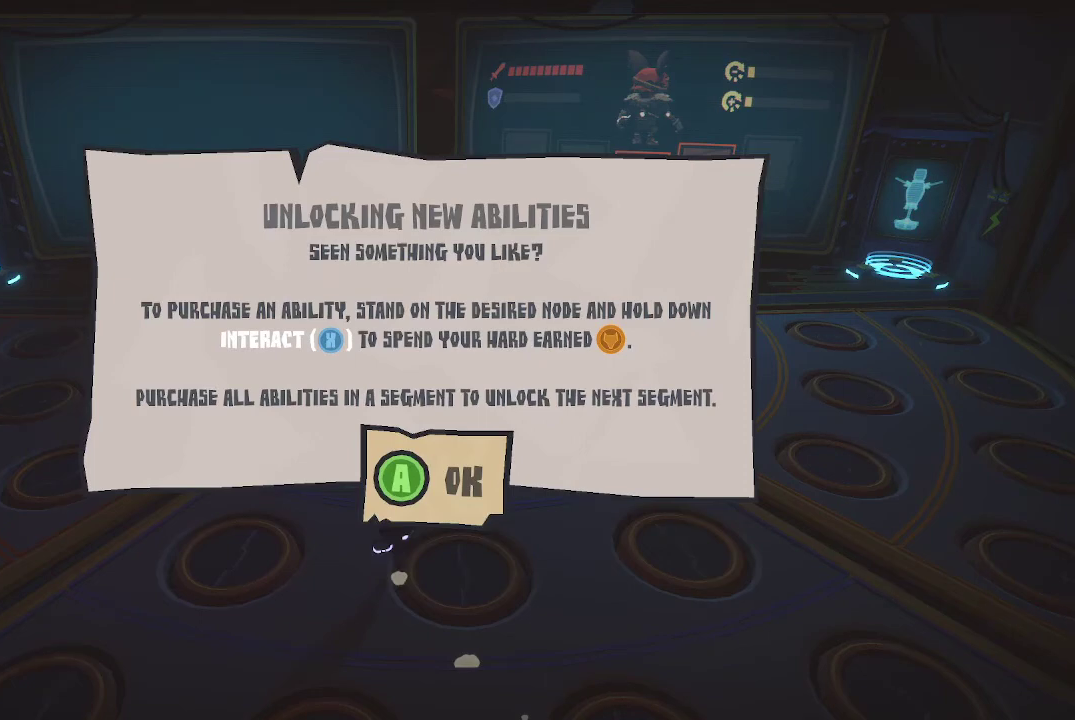
{"buttons": [], "left_stick": "center", "right_stick": "center", "events": []}
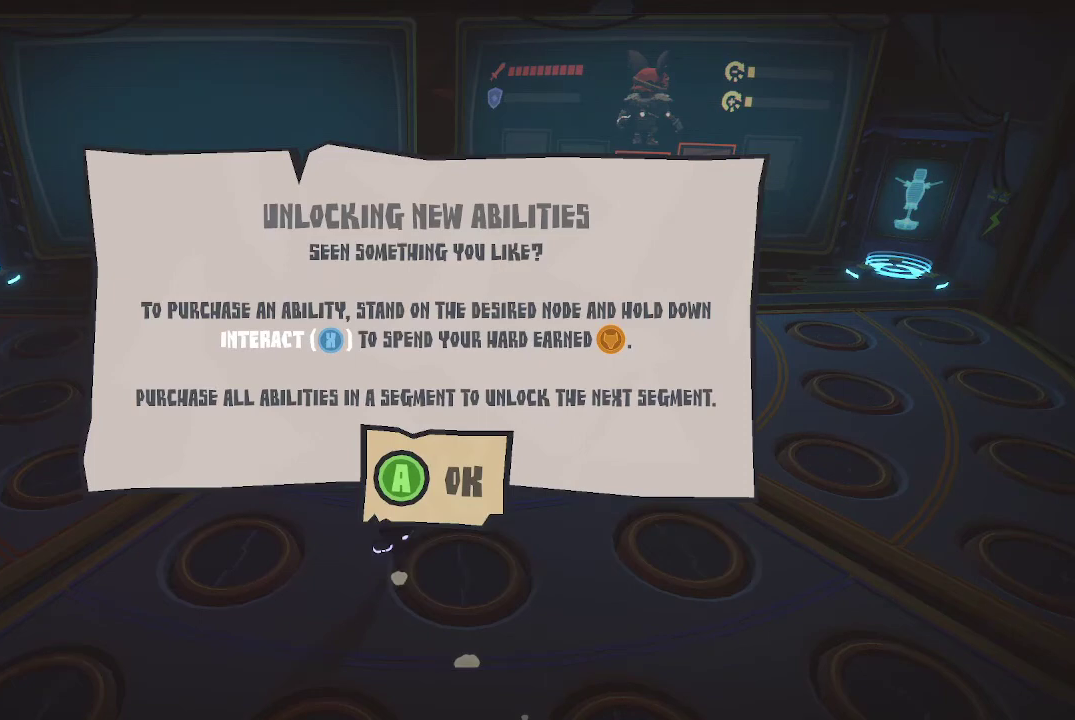
{"buttons": [], "left_stick": "center", "right_stick": "center", "events": []}
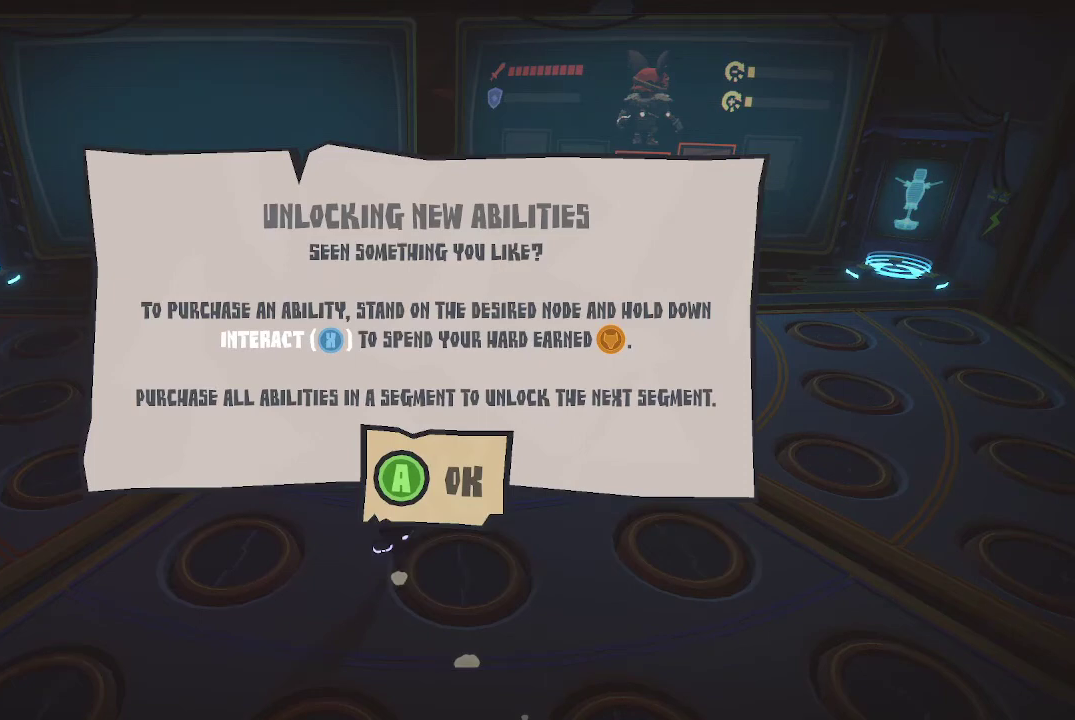
{"buttons": [], "left_stick": "up-left", "right_stick": "center", "events": [[133, "A", "down"], [200, "A", "up"], [433, "left_stick", "up-left"]]}
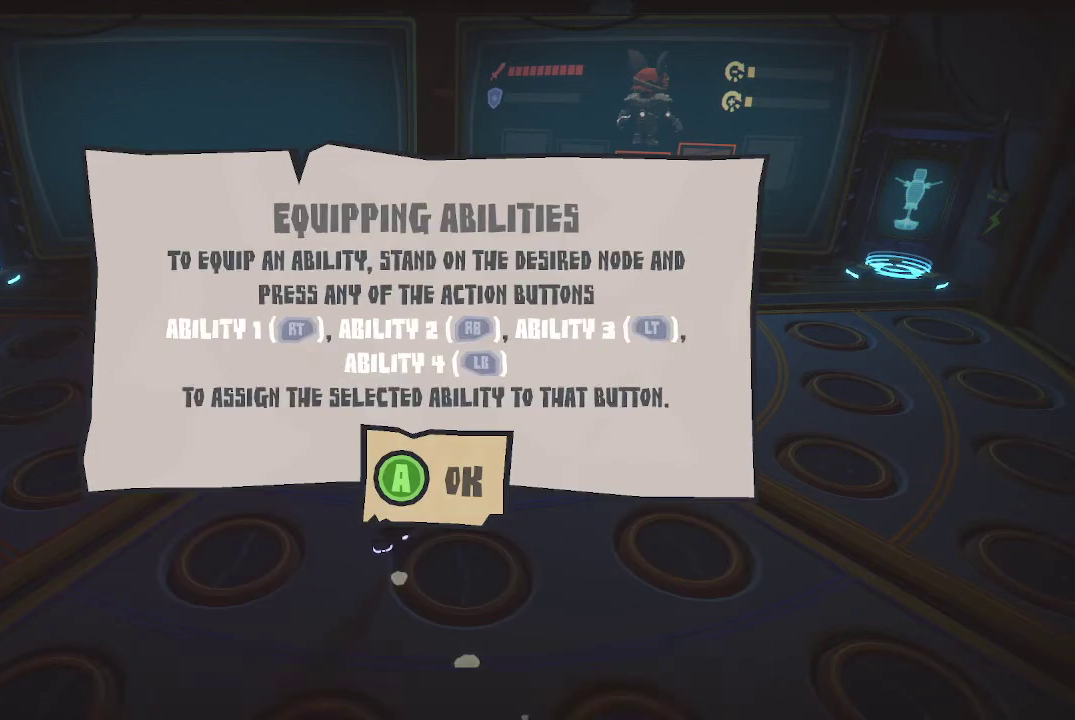
{"buttons": [], "left_stick": "center", "right_stick": "center", "events": [[200, "left_stick", "center"]]}
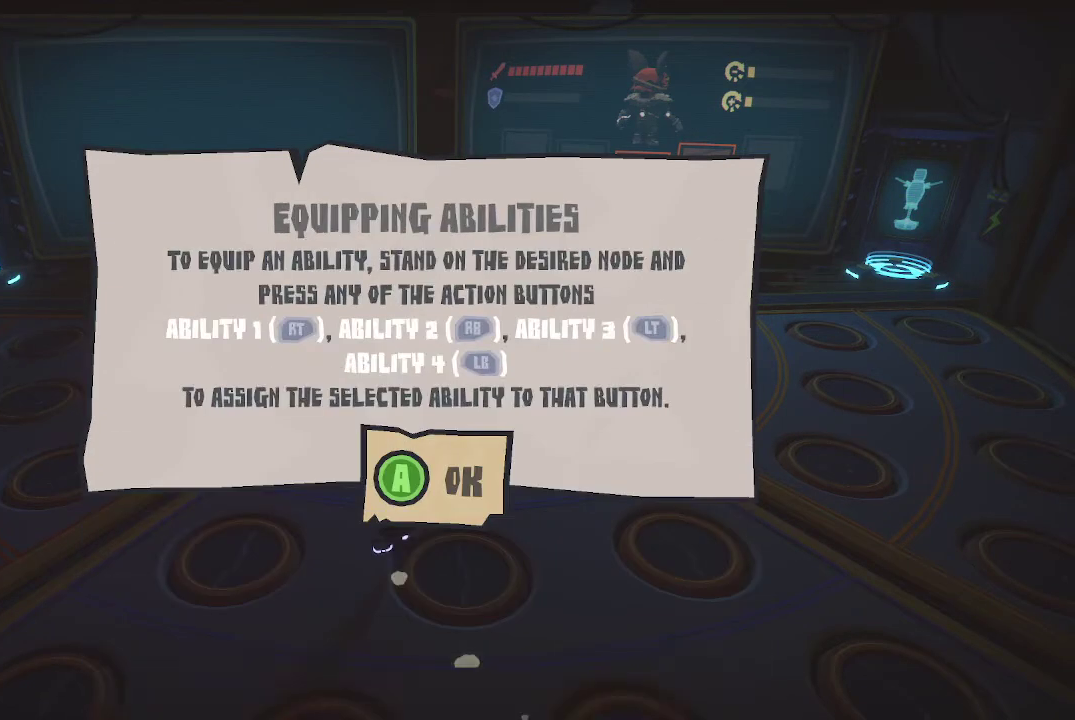
{"buttons": [], "left_stick": "center", "right_stick": "center", "events": []}
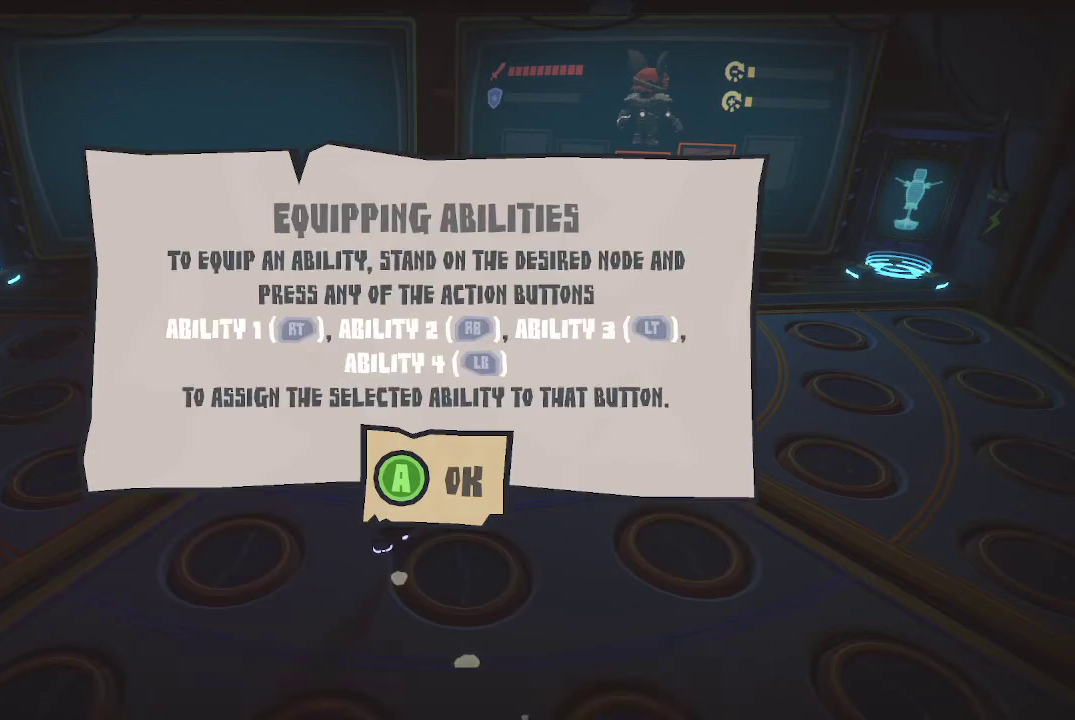
{"buttons": [], "left_stick": "center", "right_stick": "center", "events": []}
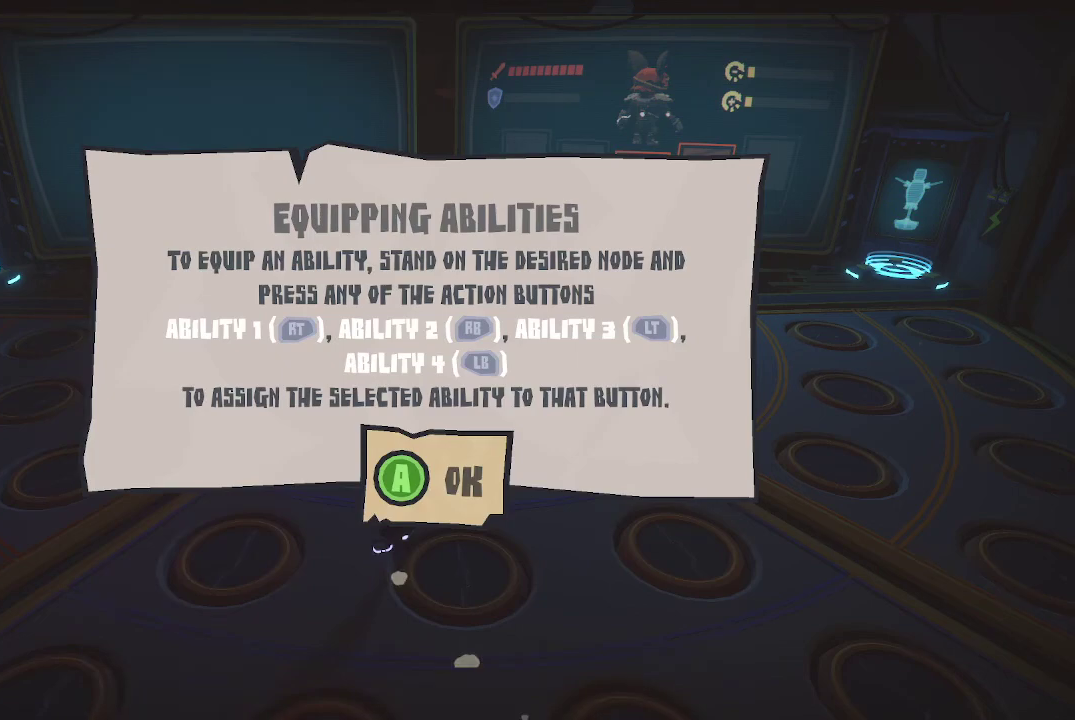
{"buttons": [], "left_stick": "center", "right_stick": "center", "events": []}
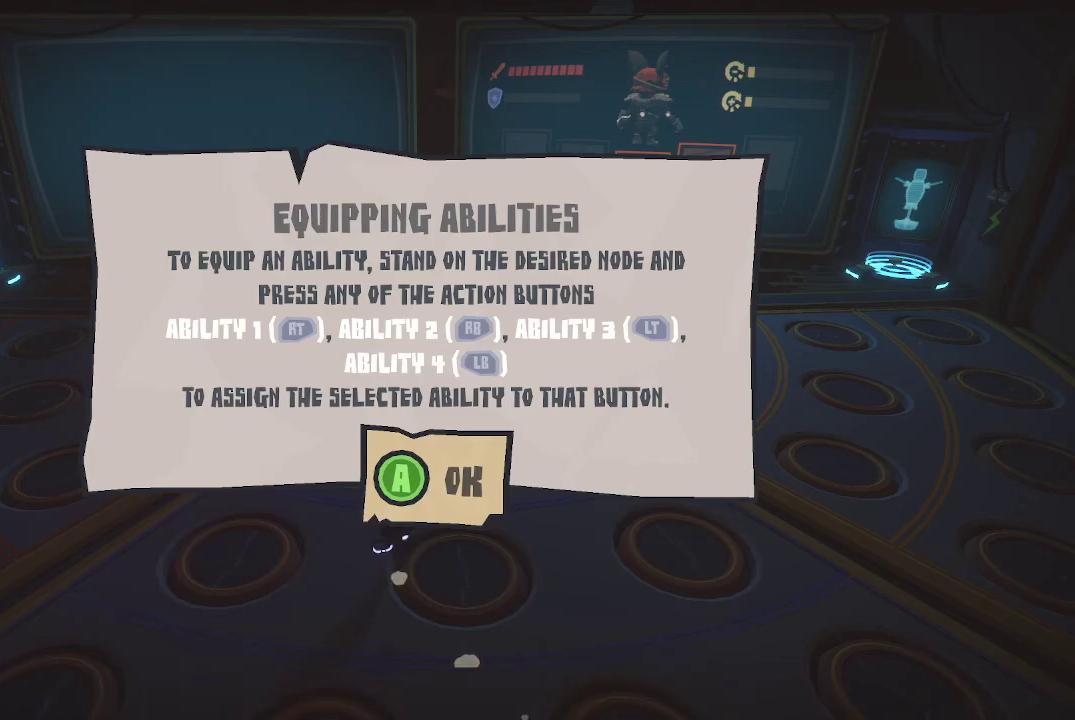
{"buttons": [], "left_stick": "center", "right_stick": "center", "events": []}
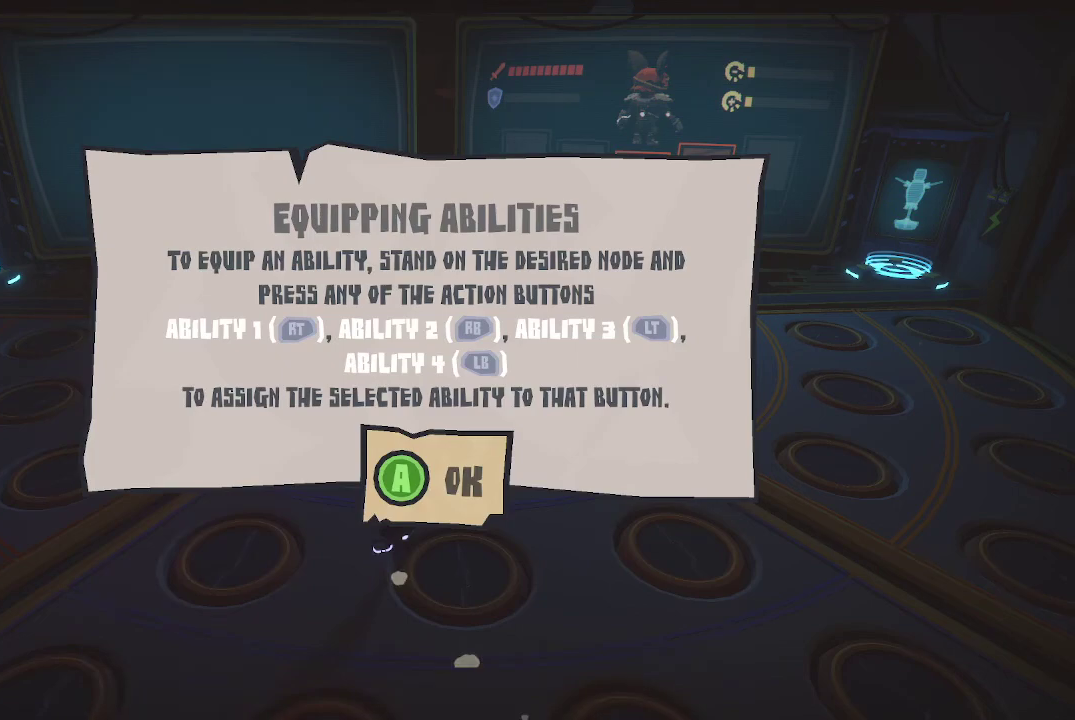
{"buttons": [], "left_stick": "up-left", "right_stick": "center", "events": [[267, "A", "down"], [333, "A", "up"], [467, "left_stick", "up-left"]]}
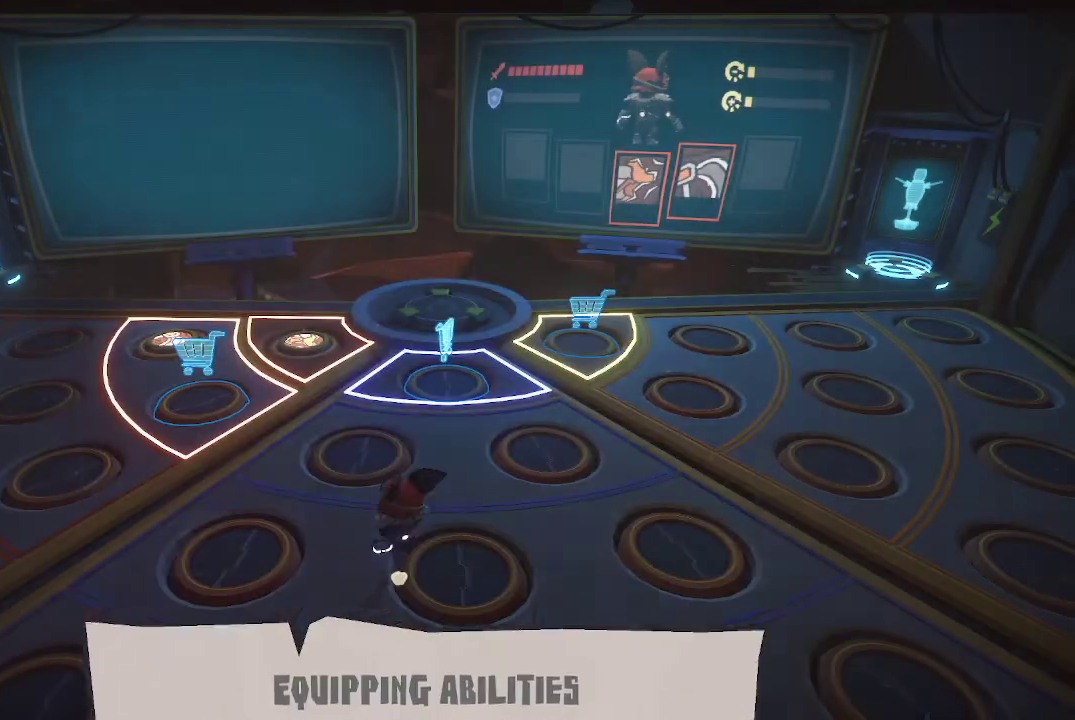
{"buttons": [], "left_stick": "left", "right_stick": "center", "events": [[300, "left_stick", "left"]]}
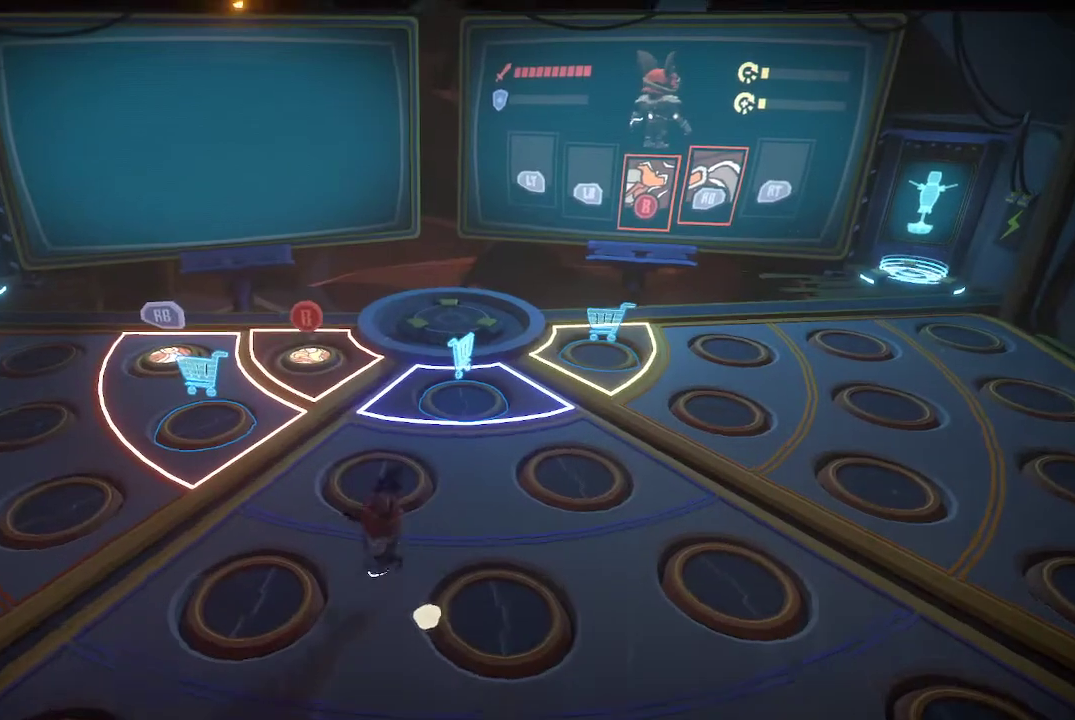
{"buttons": [], "left_stick": "left", "right_stick": "center", "events": []}
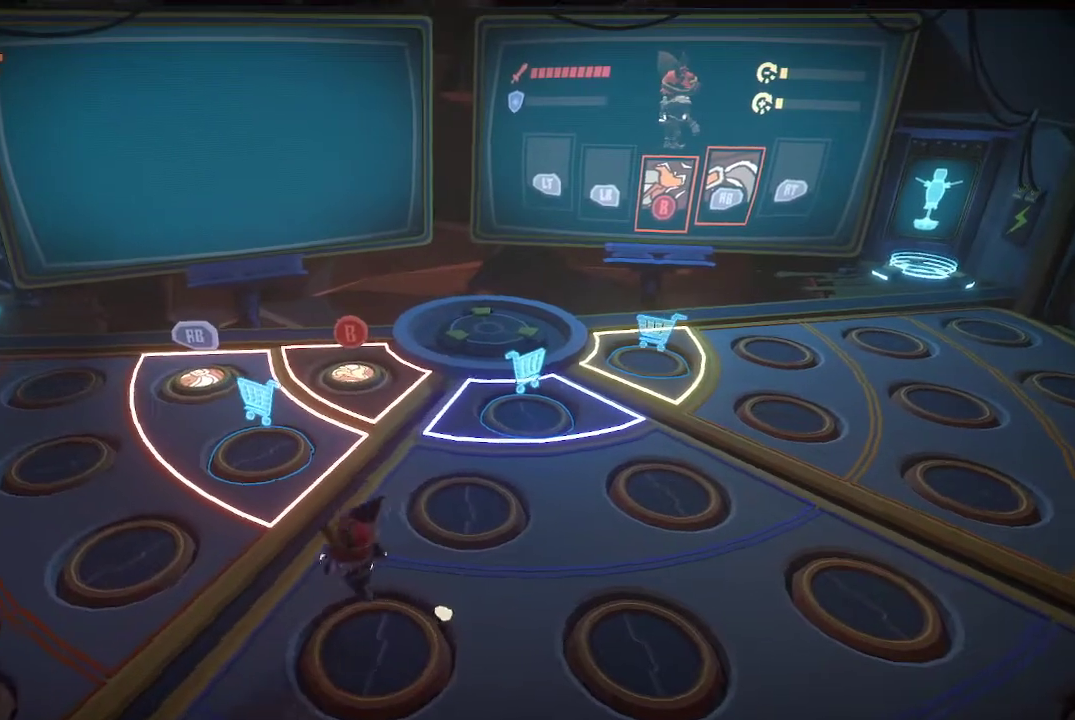
{"buttons": [], "left_stick": "up-left", "right_stick": "center", "events": [[33, "left_stick", "up-left"]]}
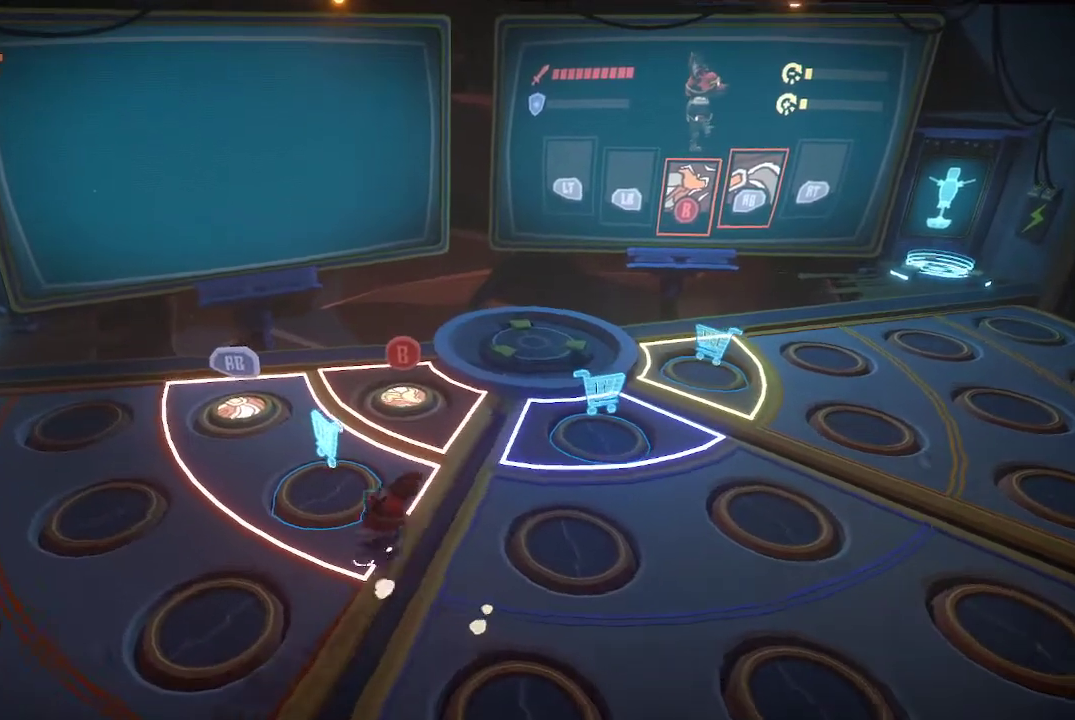
{"buttons": [], "left_stick": "center", "right_stick": "center", "events": [[367, "left_stick", "center"]]}
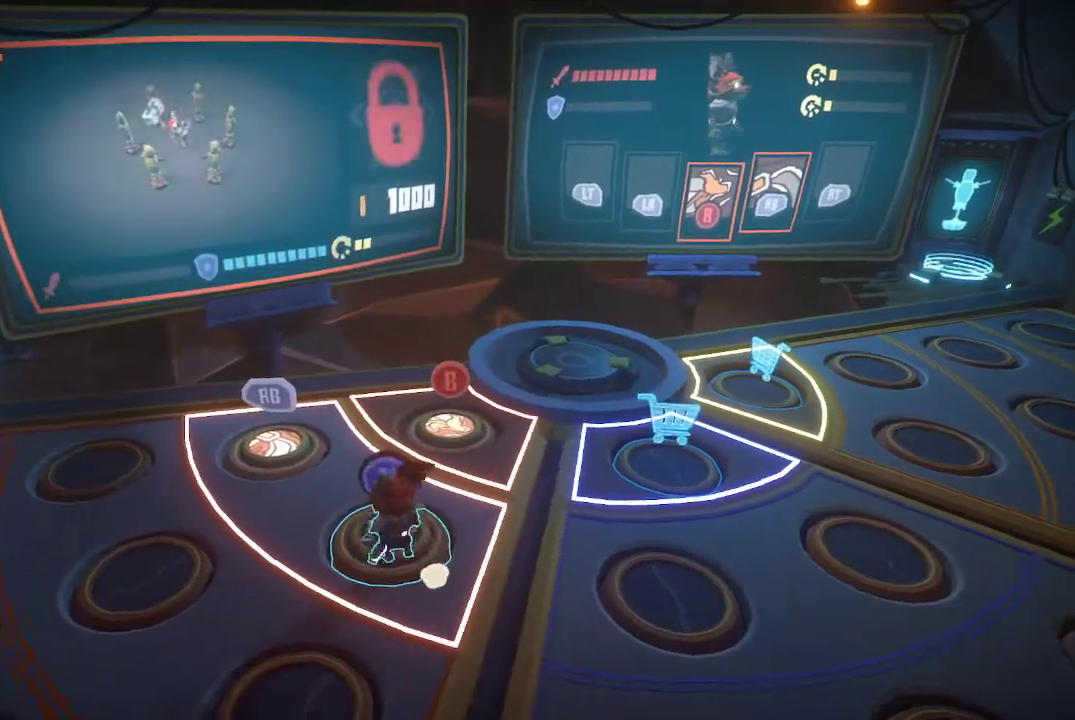
{"buttons": [], "left_stick": "center", "right_stick": "center", "events": []}
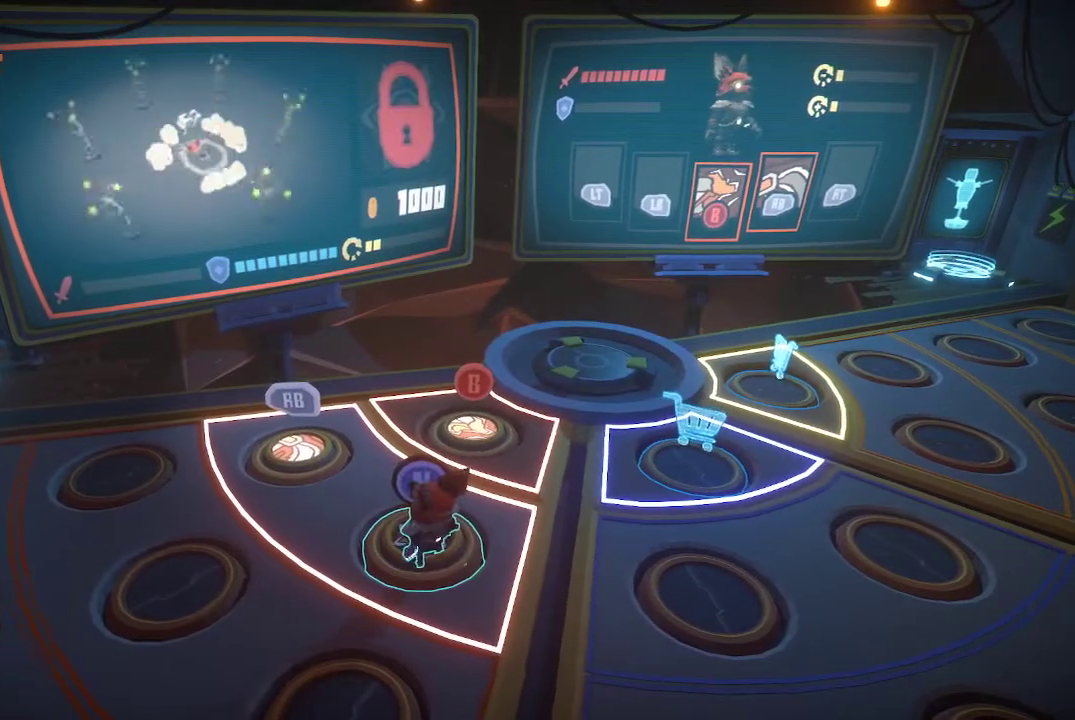
{"buttons": [], "left_stick": "center", "right_stick": "center", "events": []}
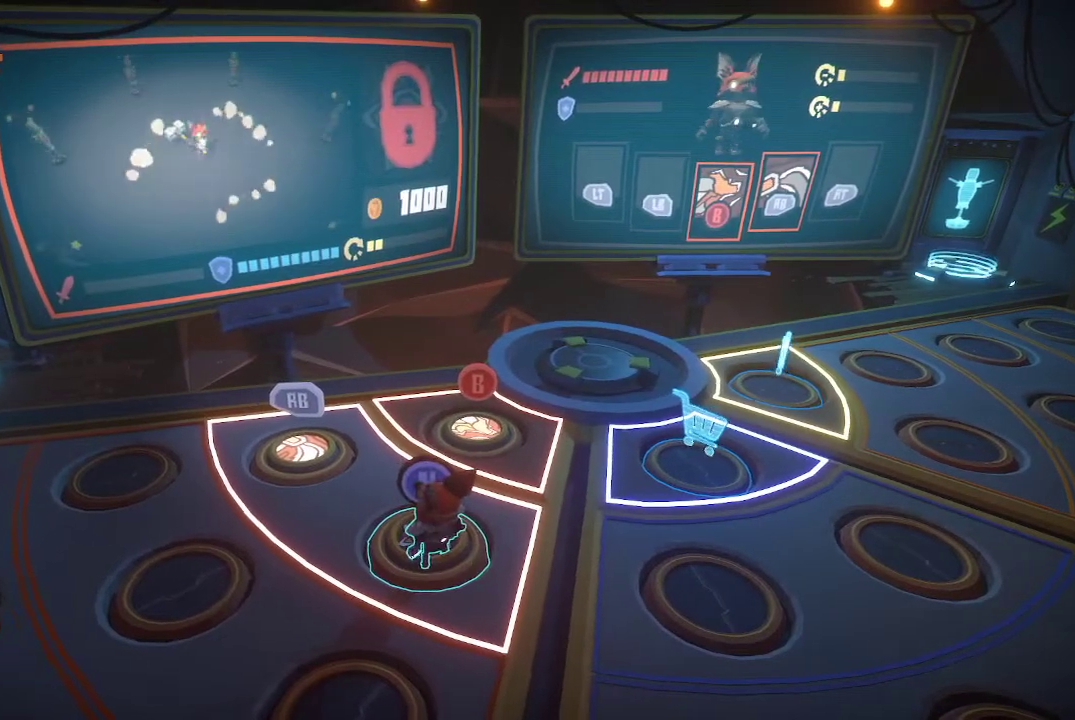
{"buttons": [], "left_stick": "center", "right_stick": "center", "events": []}
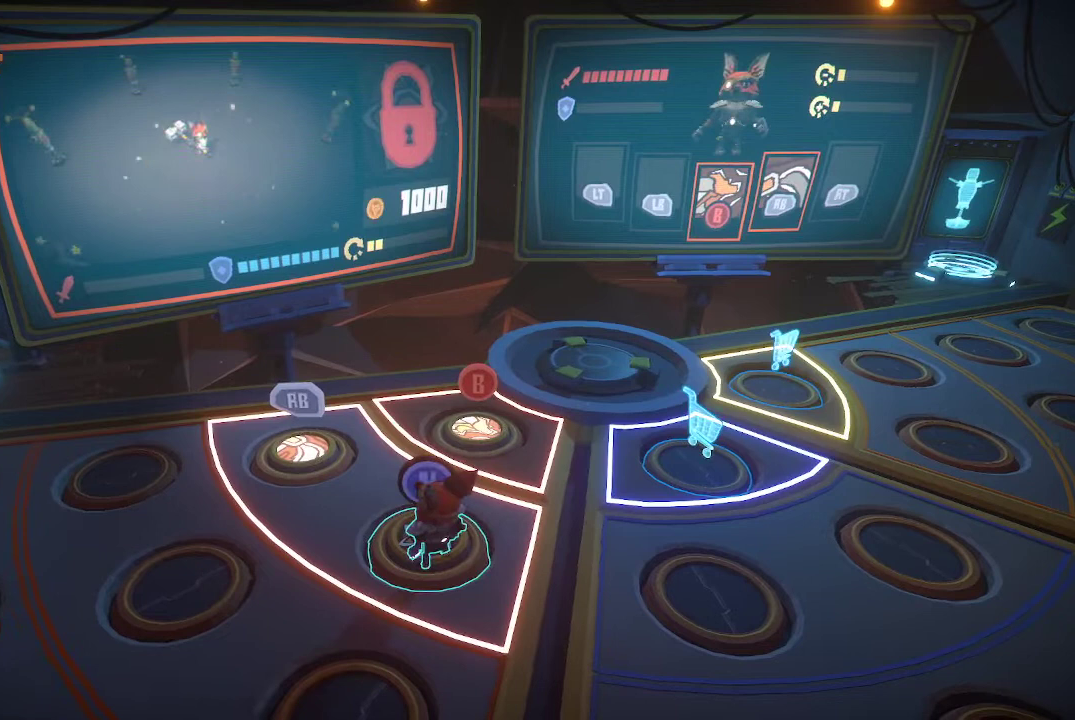
{"buttons": [], "left_stick": "center", "right_stick": "center", "events": []}
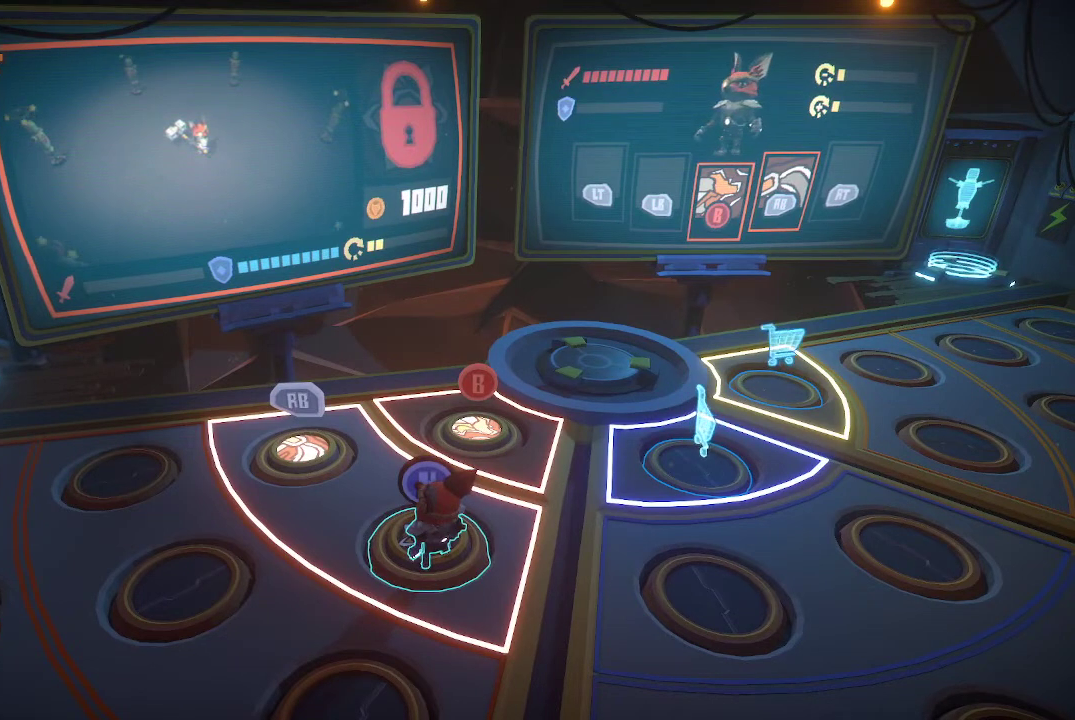
{"buttons": [], "left_stick": "center", "right_stick": "center", "events": []}
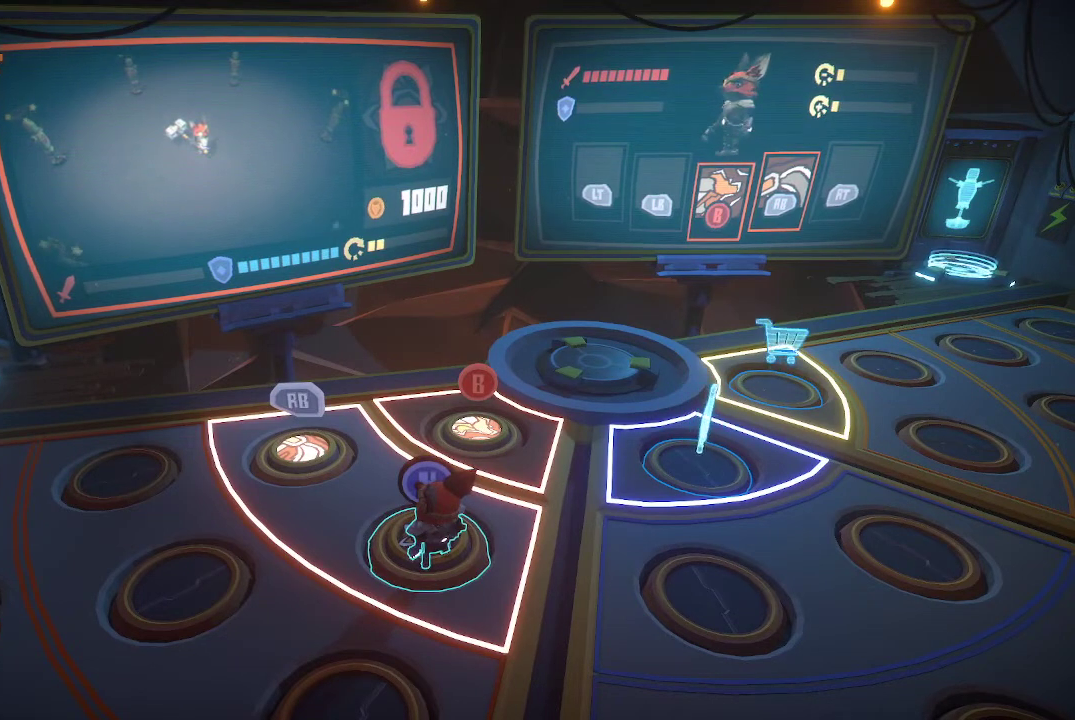
{"buttons": [], "left_stick": "center", "right_stick": "center", "events": []}
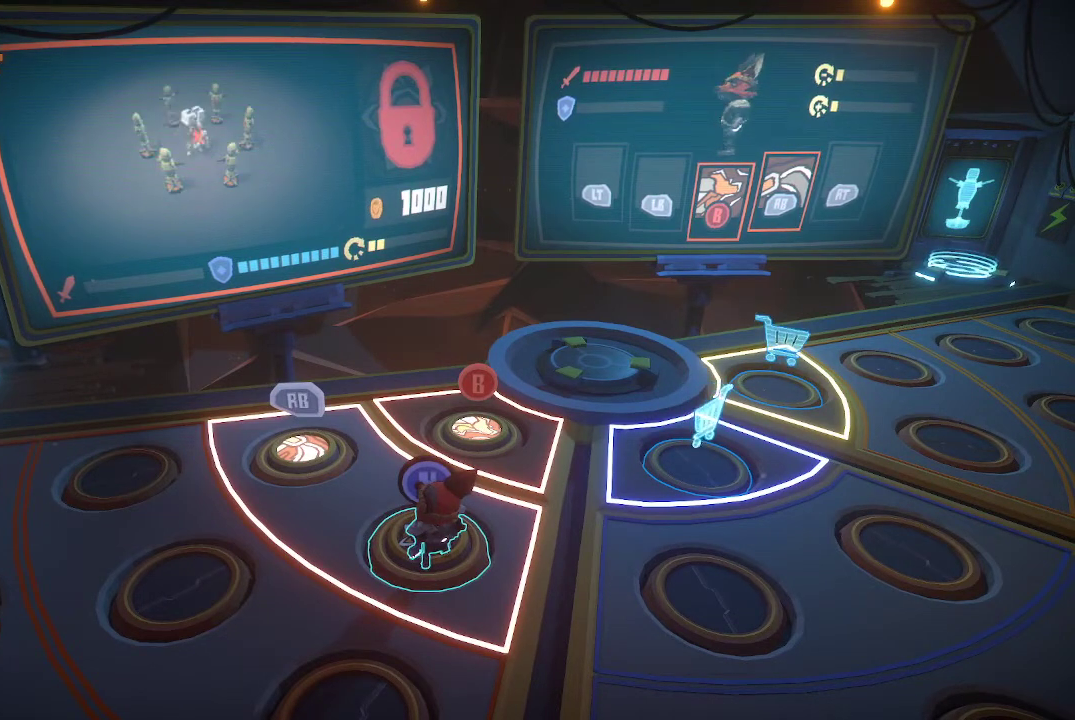
{"buttons": [], "left_stick": "center", "right_stick": "center", "events": []}
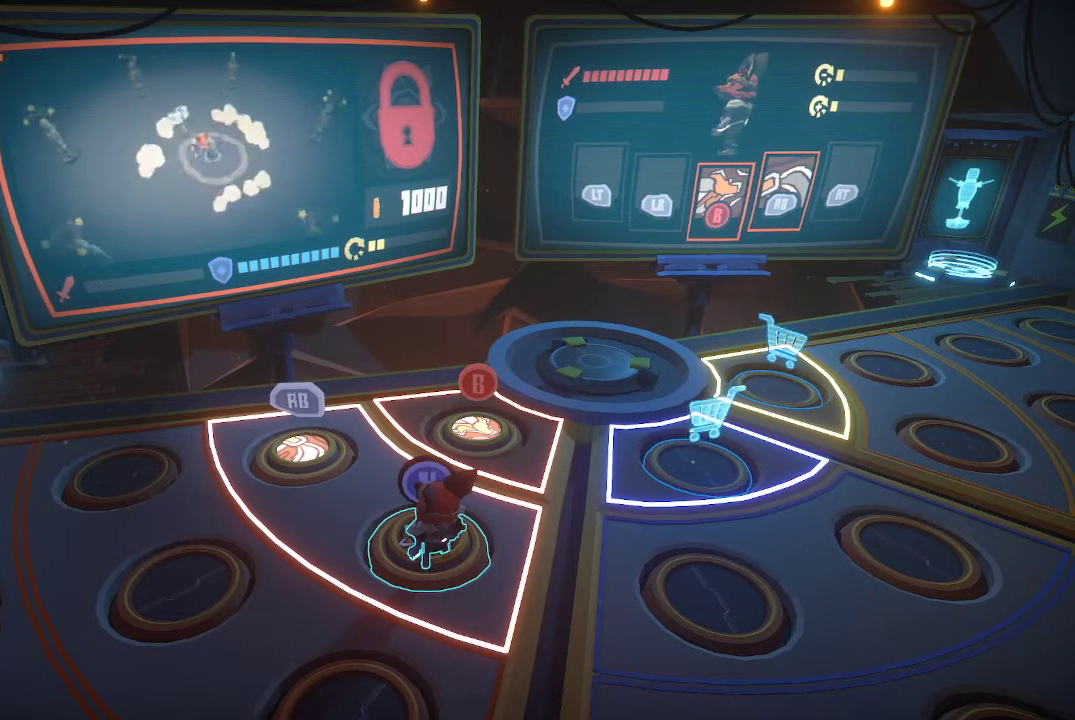
{"buttons": ["X"], "left_stick": "center", "right_stick": "center", "events": [[433, "X", "down"]]}
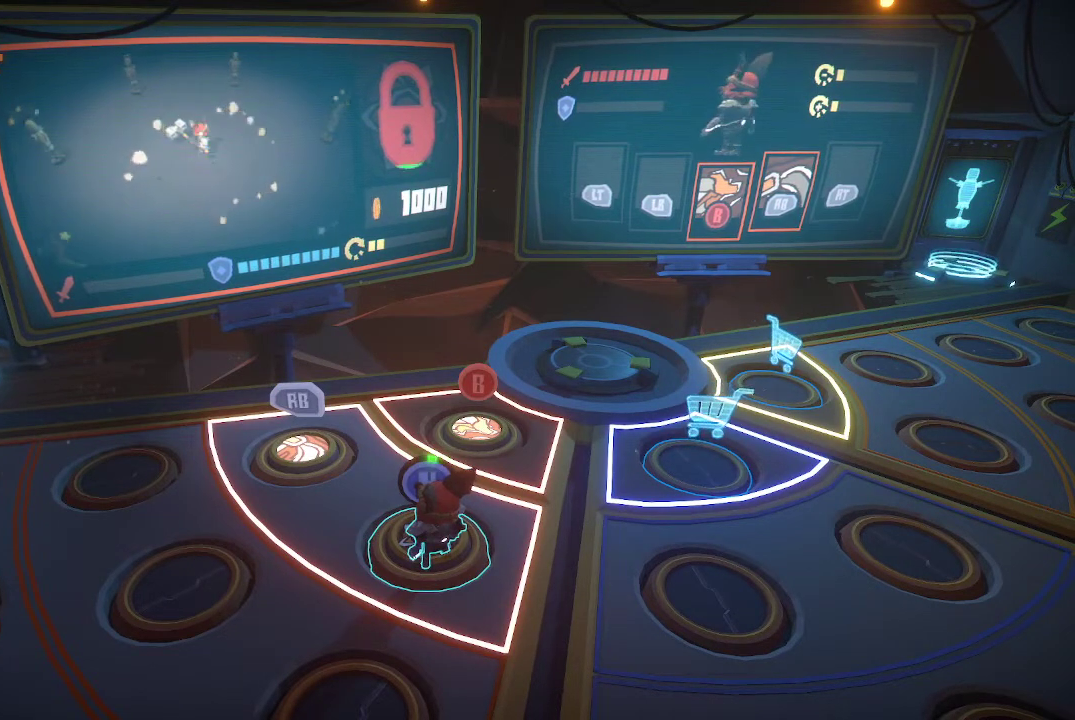
{"buttons": ["X"], "left_stick": "center", "right_stick": "center", "events": []}
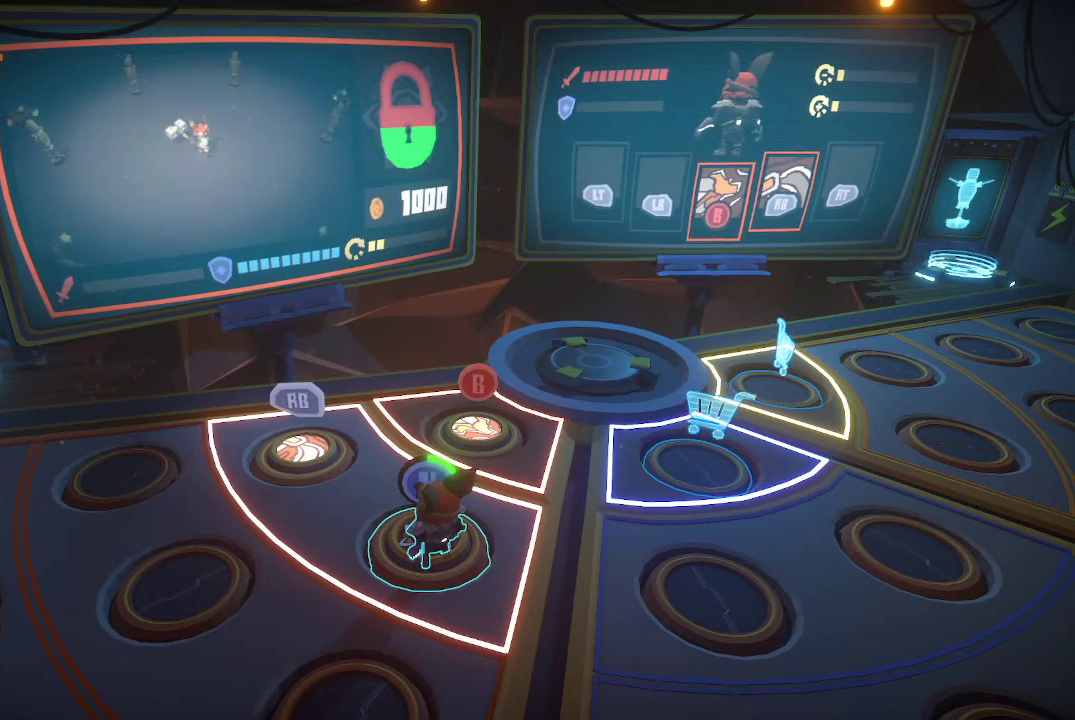
{"buttons": ["X"], "left_stick": "center", "right_stick": "center", "events": []}
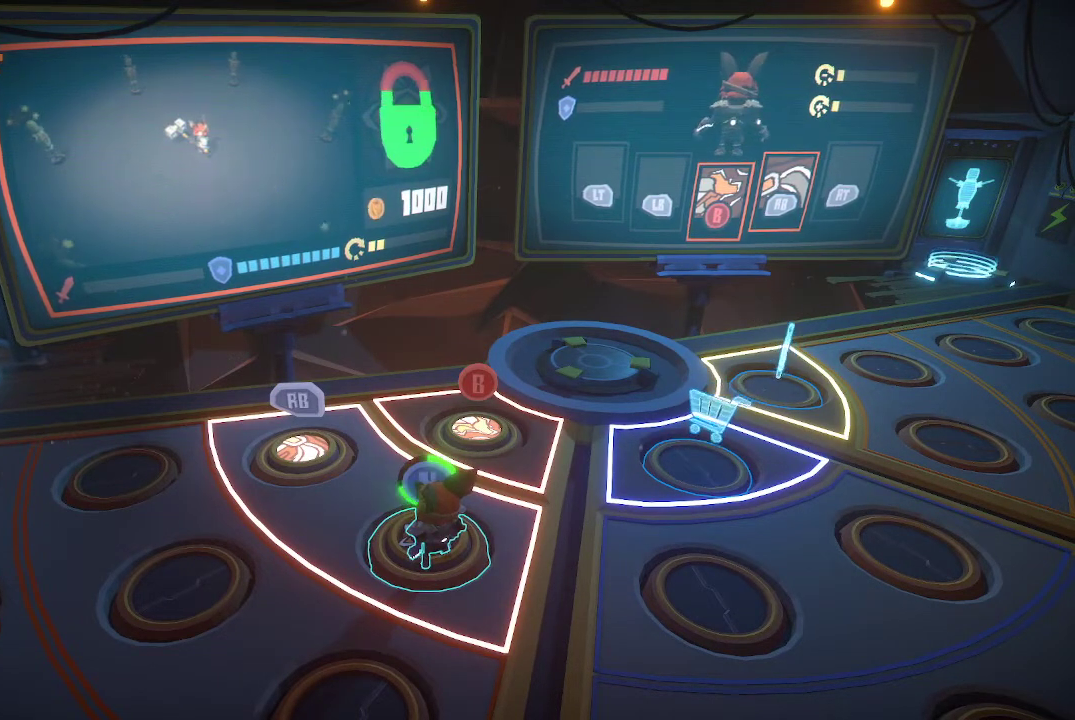
{"buttons": ["X"], "left_stick": "center", "right_stick": "center", "events": []}
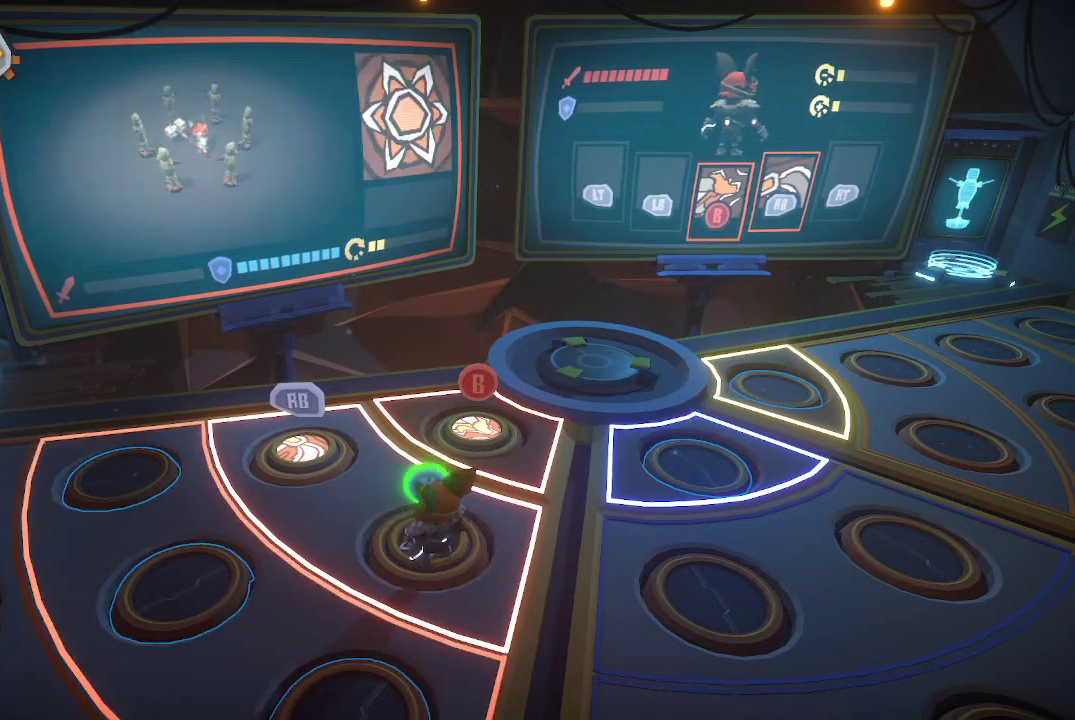
{"buttons": [], "left_stick": "center", "right_stick": "center", "events": [[333, "X", "up"]]}
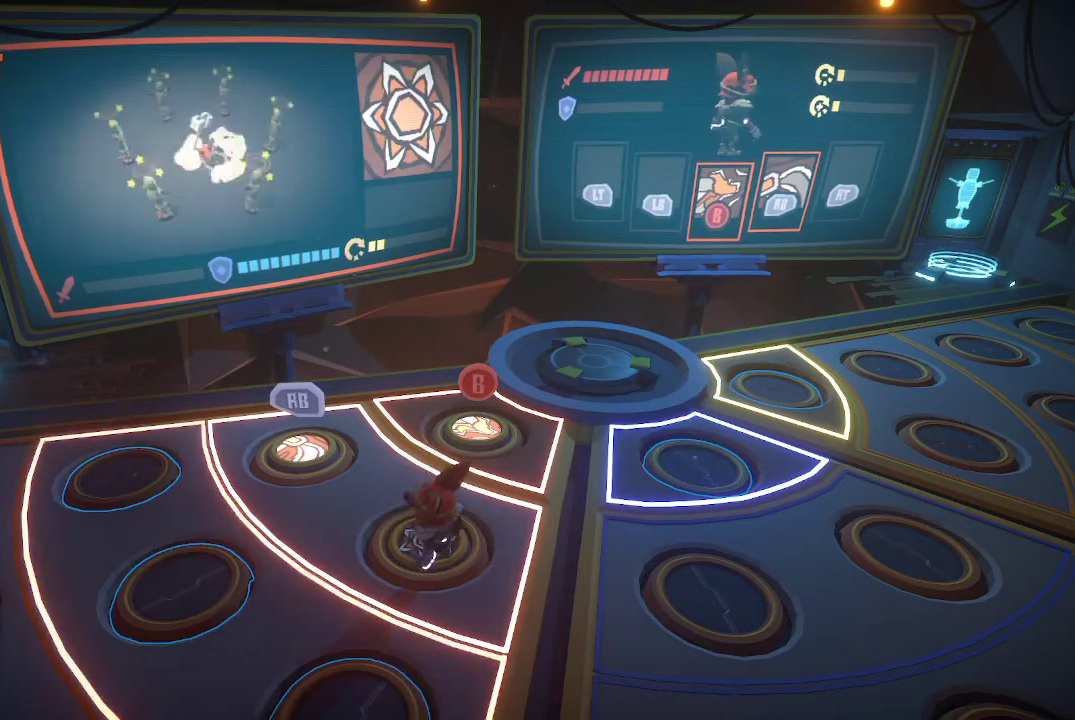
{"buttons": [], "left_stick": "center", "right_stick": "center", "events": []}
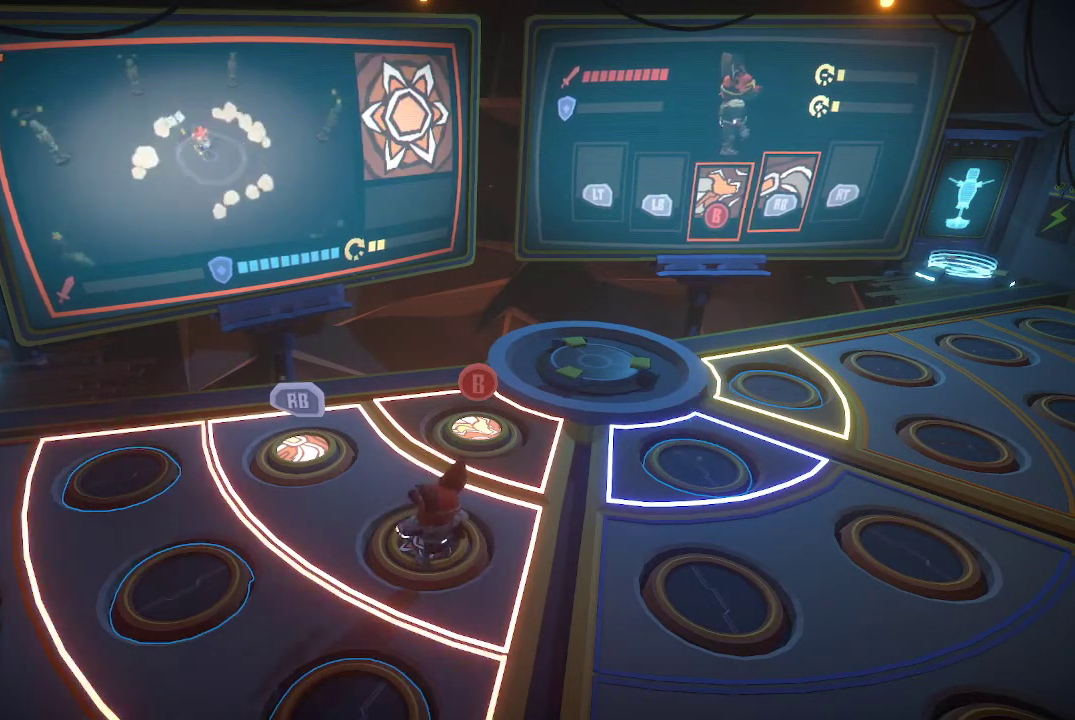
{"buttons": [], "left_stick": "center", "right_stick": "center", "events": []}
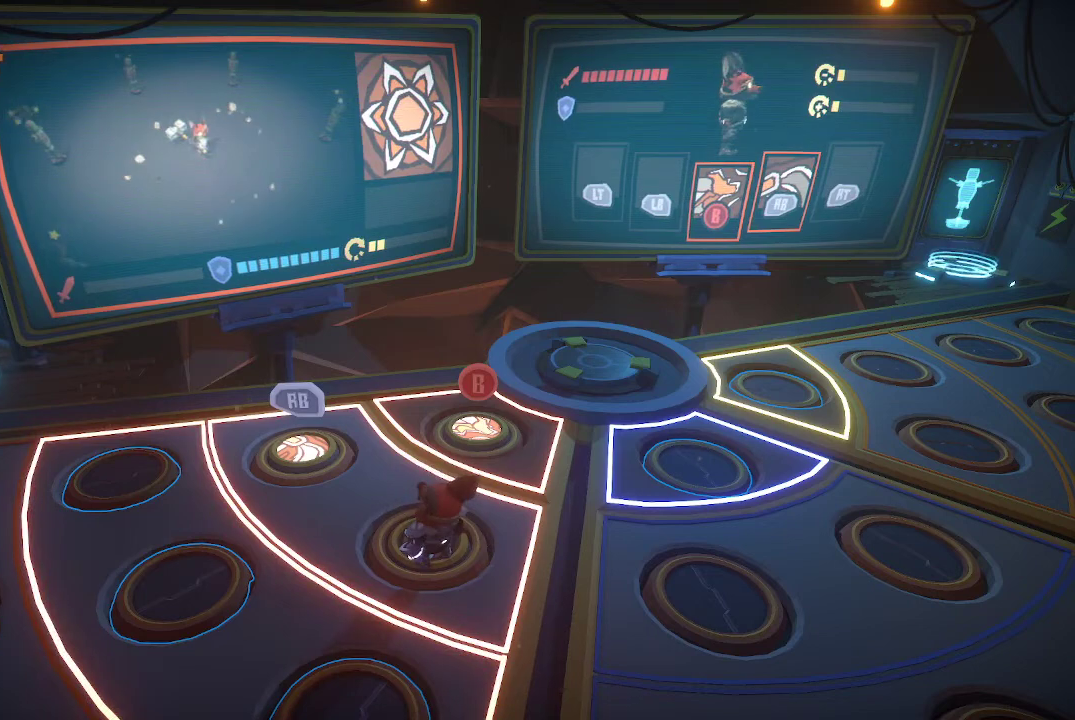
{"buttons": [], "left_stick": "center", "right_stick": "center", "events": []}